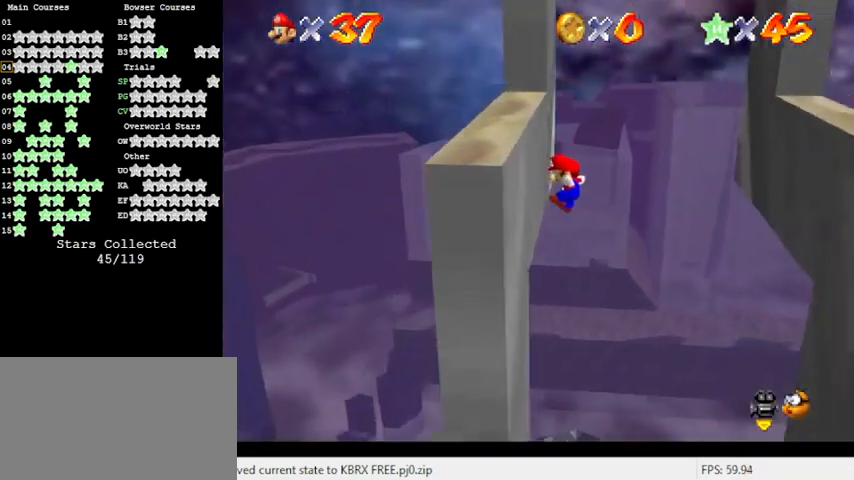
Gameplay with keyboard; each line is a JSON object with the keys held at the frame after it. "events" lists presses ("down") and releases ("up") of "a", "c", "ctrl", "d", "down", "left", "return", "right", "s", "shift", "up", "w", "x" and "y" between this image and that frame as [ms after this image, input, new state], when the widget could be followed in between. No other keys are recorded. Mouse input is not recorded.
{"keys": ["right", "up"], "events": [[33, "left", "up"], [67, "right", "down"], [133, "shift", "down"], [267, "shift", "up"], [367, "right", "up"], [500, "right", "down"]]}
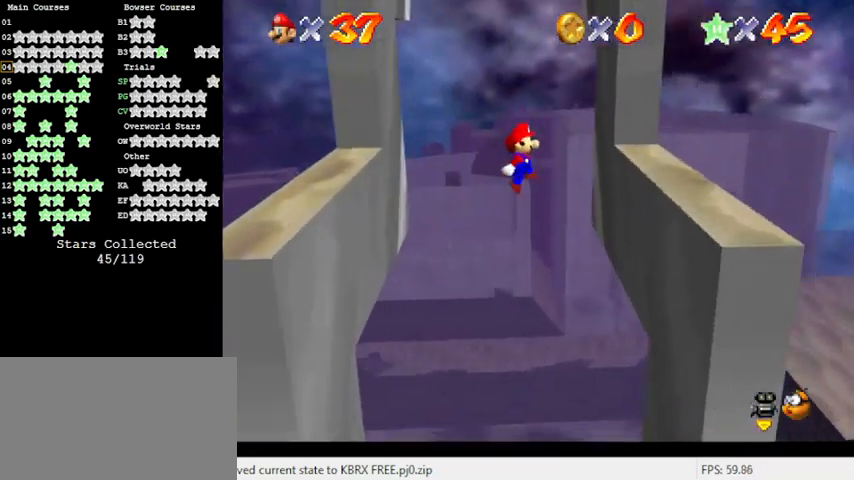
{"keys": ["left", "up"], "events": [[133, "right", "up"], [367, "left", "down"], [367, "shift", "down"], [500, "shift", "up"]]}
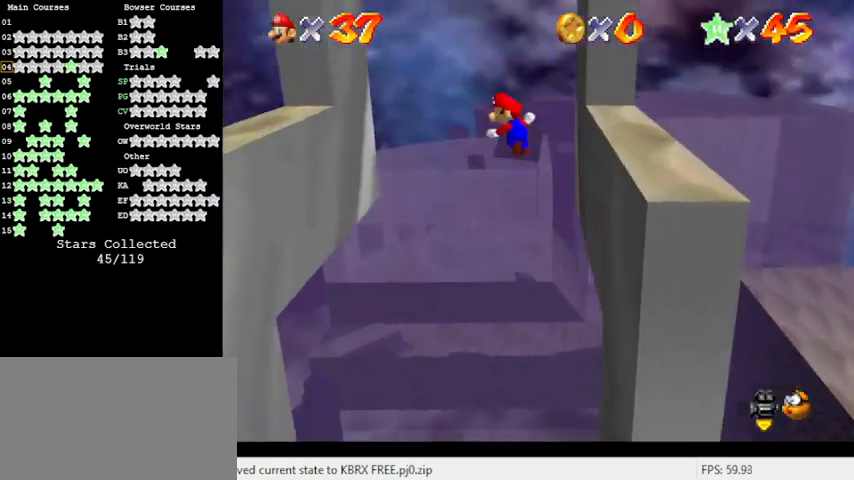
{"keys": ["left"], "events": [[167, "left", "up"], [433, "left", "down"], [467, "up", "up"]]}
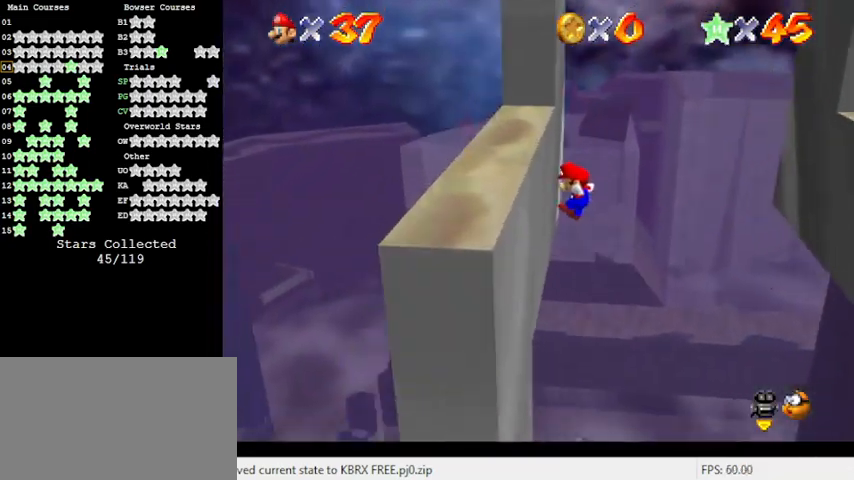
{"keys": ["up"], "events": [[67, "left", "up"], [67, "right", "down"], [67, "shift", "down"], [200, "shift", "up"], [267, "up", "down"], [400, "right", "up"]]}
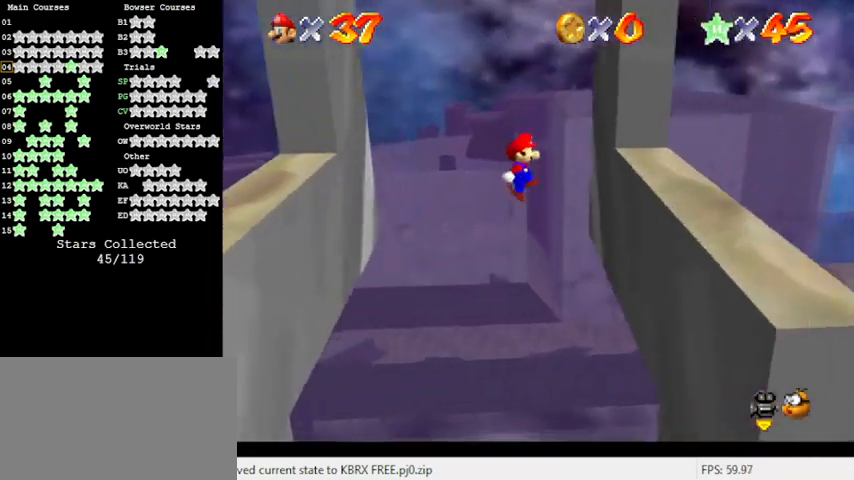
{"keys": ["shift"], "events": [[33, "right", "down"], [133, "up", "up"], [267, "shift", "down"], [367, "d", "down"], [367, "right", "up"], [500, "d", "up"]]}
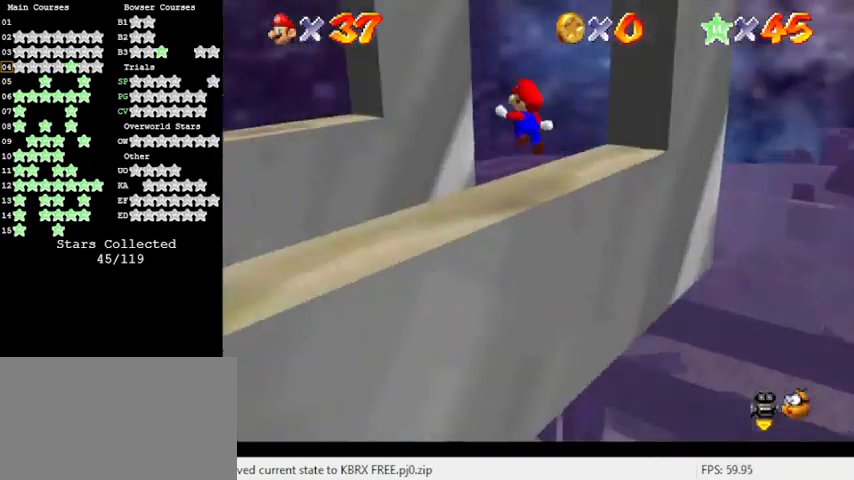
{"keys": ["left", "shift", "up"], "events": [[67, "up", "down"], [133, "a", "down"], [333, "a", "up"], [367, "left", "down"]]}
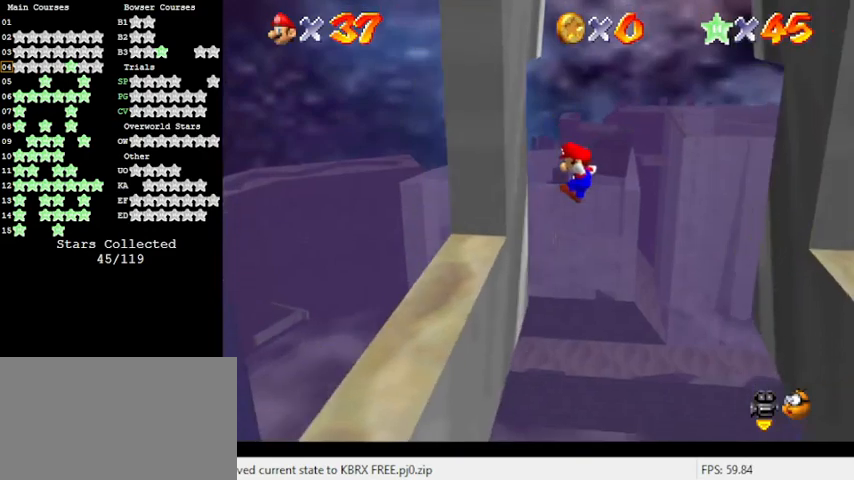
{"keys": ["right", "shift"], "events": [[67, "shift", "up"], [200, "left", "up"], [200, "up", "up"], [233, "shift", "down"], [333, "right", "down"]]}
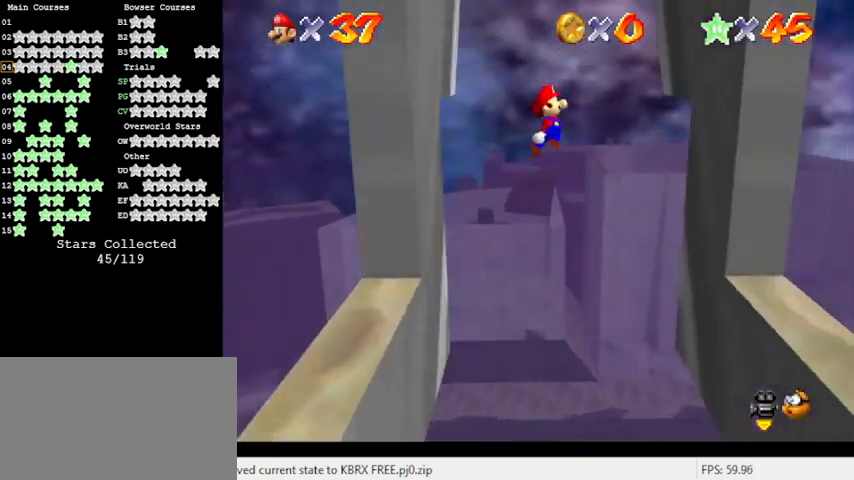
{"keys": ["left", "shift"], "events": [[33, "shift", "up"], [233, "up", "down"], [300, "up", "up"], [433, "left", "down"], [433, "right", "up"], [433, "shift", "down"]]}
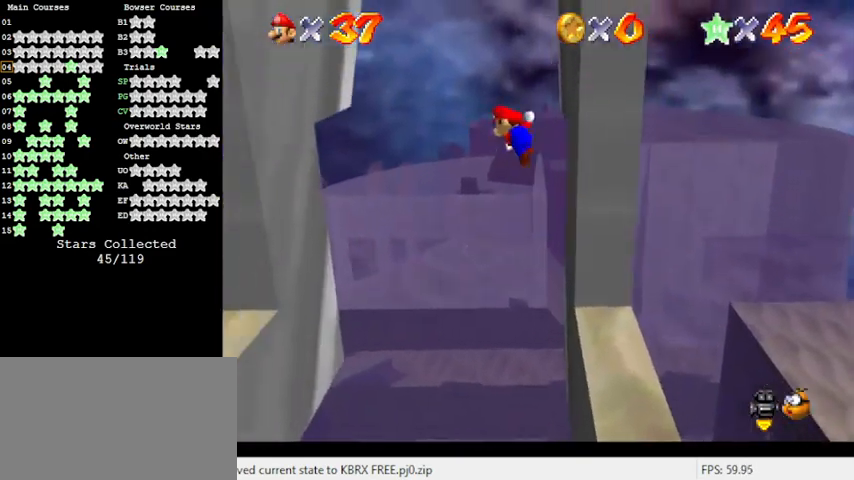
{"keys": ["left", "up"], "events": [[33, "up", "down"], [167, "shift", "up"]]}
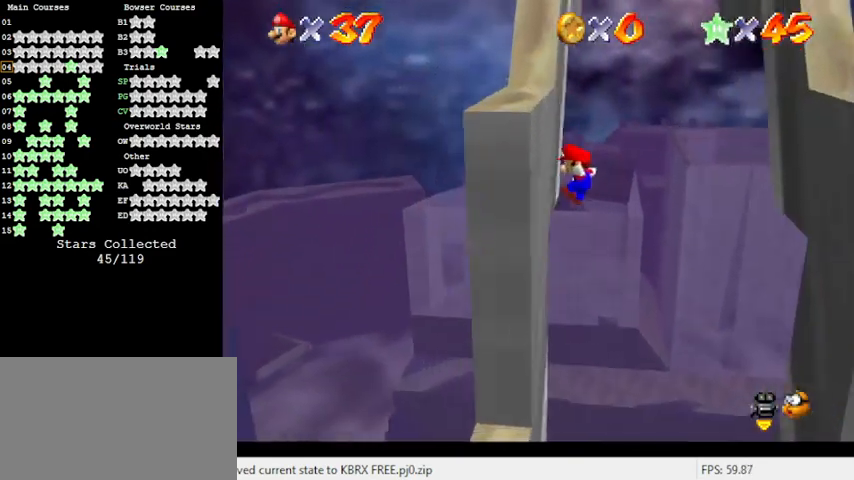
{"keys": ["right", "up"], "events": [[100, "left", "up"], [133, "right", "down"], [133, "shift", "down"], [233, "shift", "up"]]}
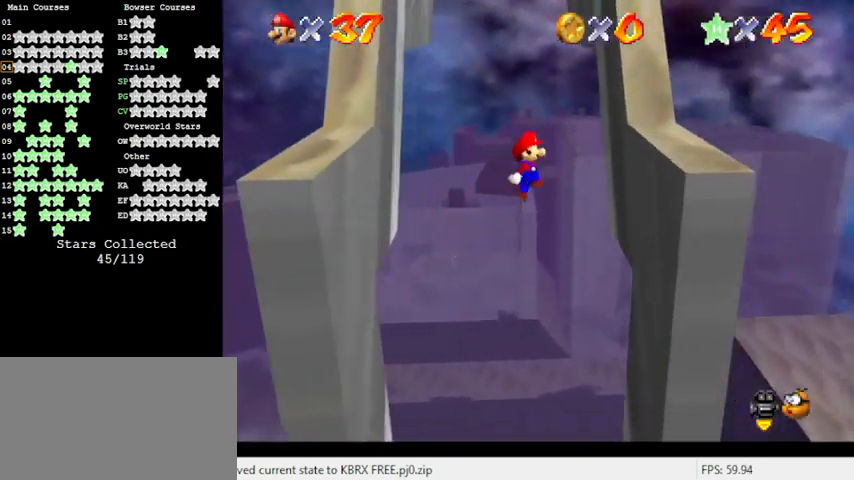
{"keys": ["left", "shift", "up"], "events": [[300, "right", "up"], [333, "left", "down"], [333, "shift", "down"]]}
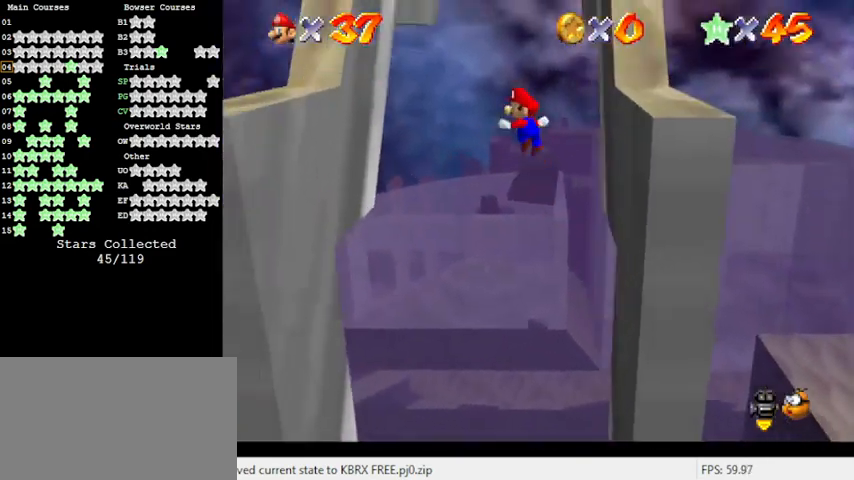
{"keys": ["left", "up"], "events": [[33, "shift", "up"]]}
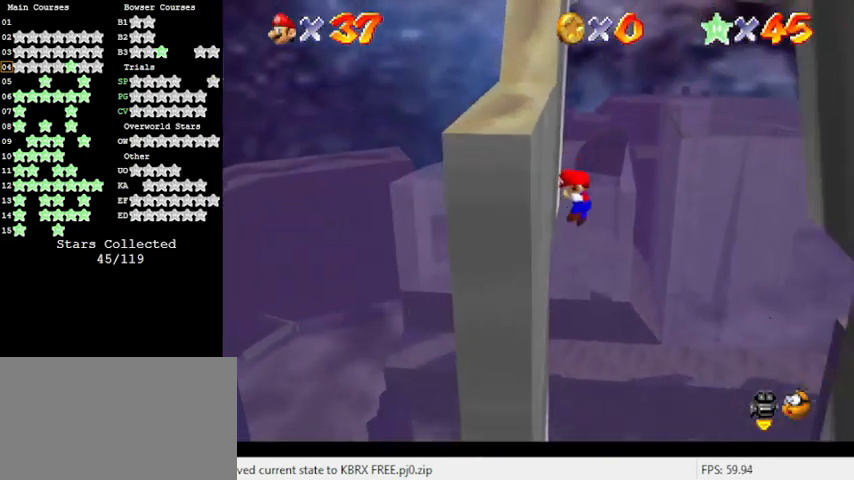
{"keys": ["right", "up"], "events": [[33, "right", "down"], [67, "left", "up"], [67, "shift", "down"], [367, "shift", "up"]]}
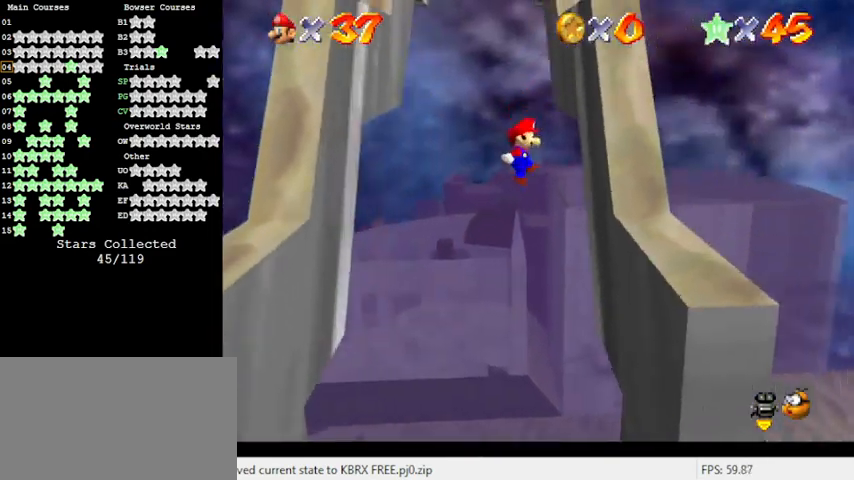
{"keys": ["up"], "events": [[33, "right", "up"], [233, "shift", "down"], [267, "left", "down"], [467, "shift", "up"], [500, "left", "up"]]}
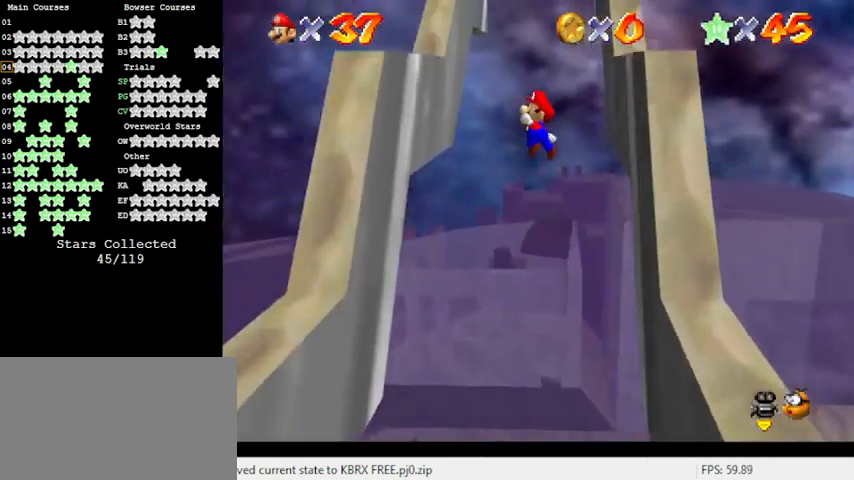
{"keys": ["left", "right", "shift", "up"], "events": [[300, "left", "down"], [500, "right", "down"], [500, "shift", "down"]]}
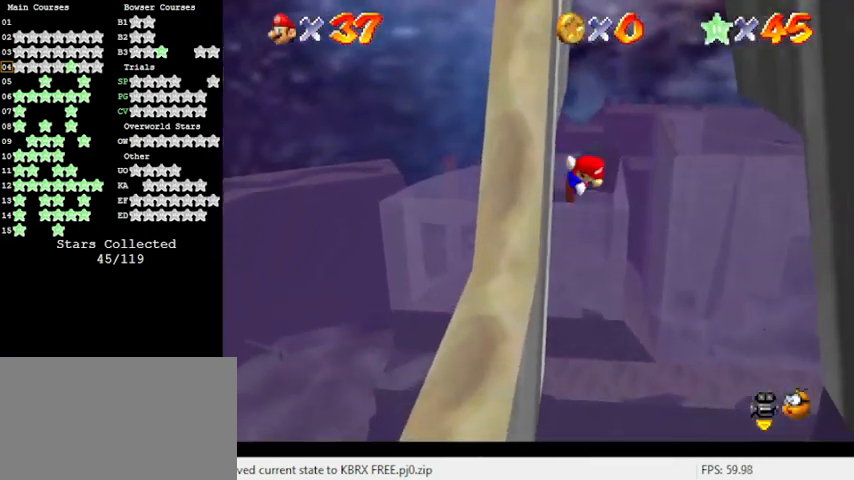
{"keys": ["up"], "events": [[67, "left", "up"], [233, "shift", "up"], [300, "right", "up"], [433, "left", "down"], [467, "left", "up"]]}
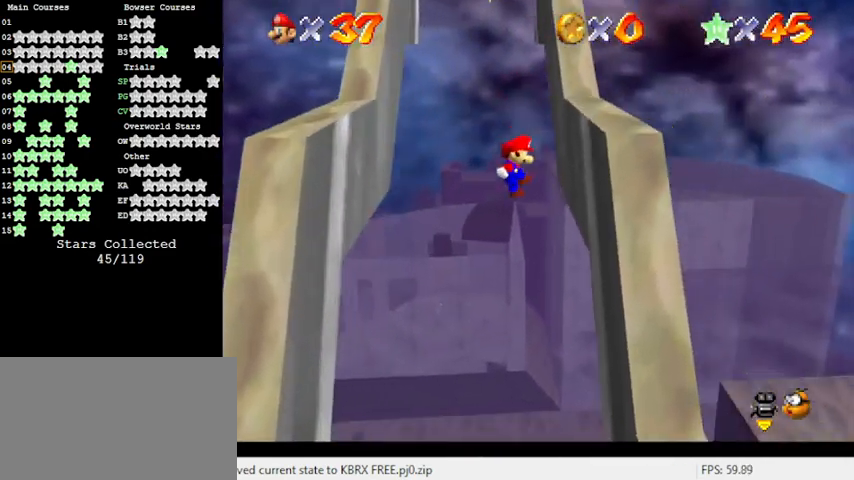
{"keys": ["left", "up"], "events": [[33, "right", "down"], [300, "left", "down"], [300, "right", "up"], [300, "shift", "down"], [500, "shift", "up"]]}
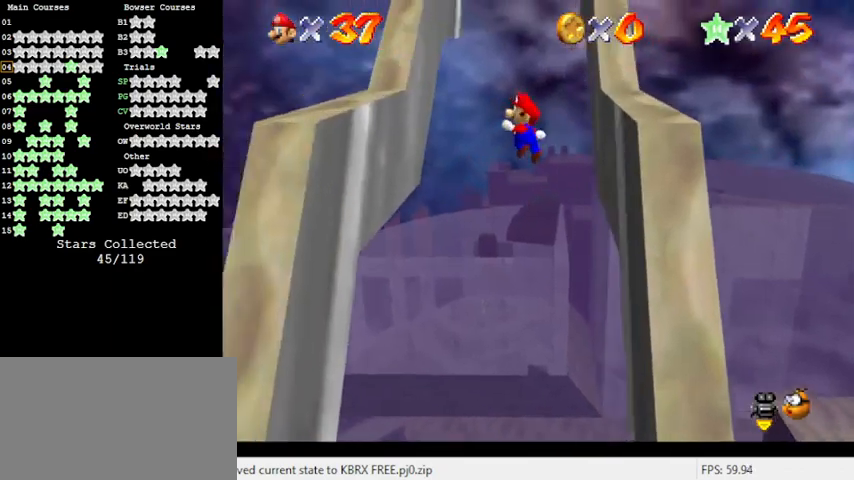
{"keys": ["left", "shift", "up"], "events": [[167, "left", "up"], [367, "left", "down"], [500, "shift", "down"]]}
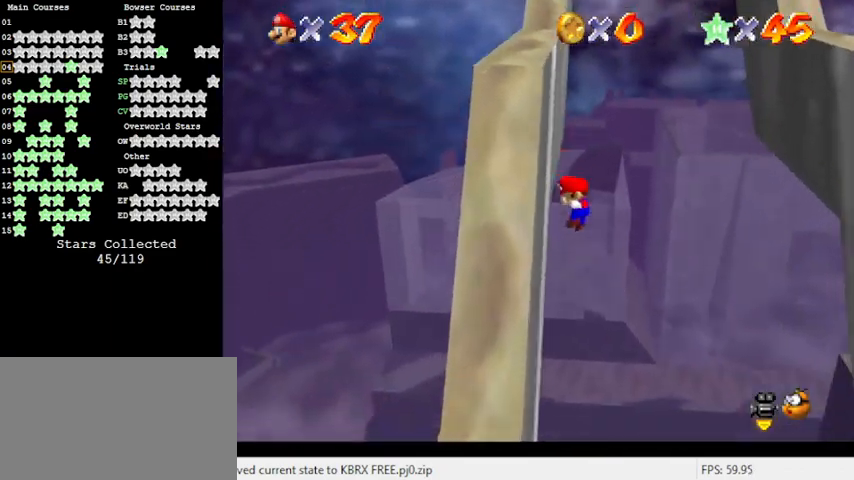
{"keys": ["right", "up"], "events": [[33, "left", "up"], [33, "right", "down"], [200, "shift", "up"], [300, "right", "up"], [467, "right", "down"]]}
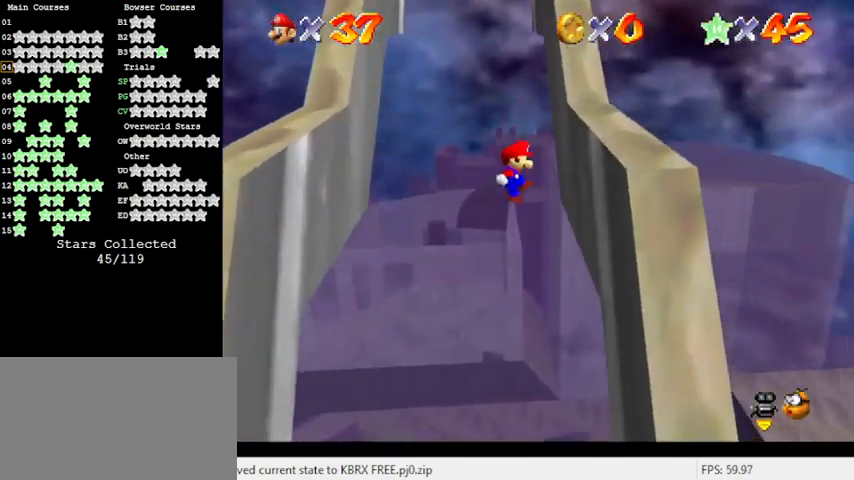
{"keys": ["left", "up"], "events": [[267, "left", "down"], [267, "right", "up"], [267, "shift", "down"], [400, "shift", "up"]]}
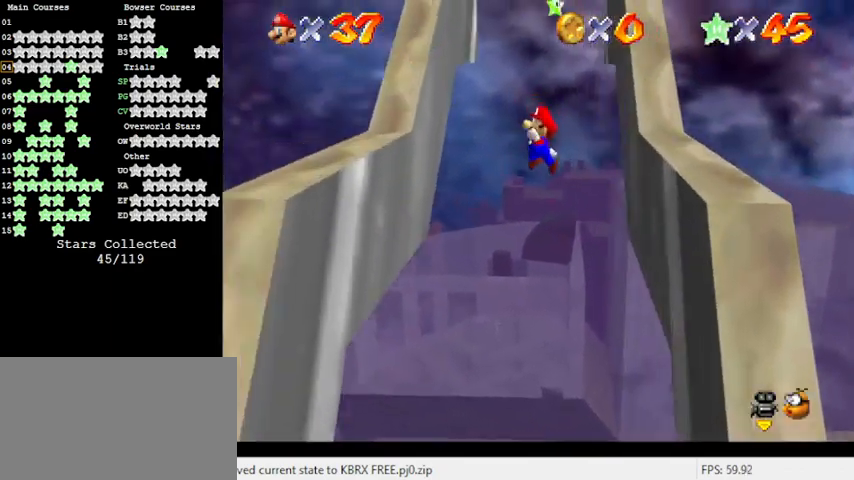
{"keys": ["left", "up"], "events": [[67, "left", "up"], [133, "right", "down"], [267, "left", "down"], [267, "right", "up"]]}
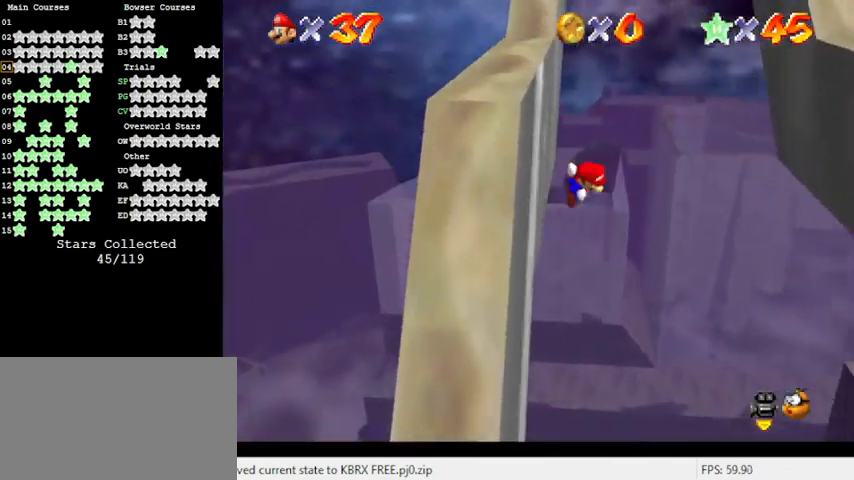
{"keys": ["up"], "events": [[33, "shift", "down"], [100, "left", "up"], [100, "right", "down"], [267, "shift", "up"], [333, "right", "up"]]}
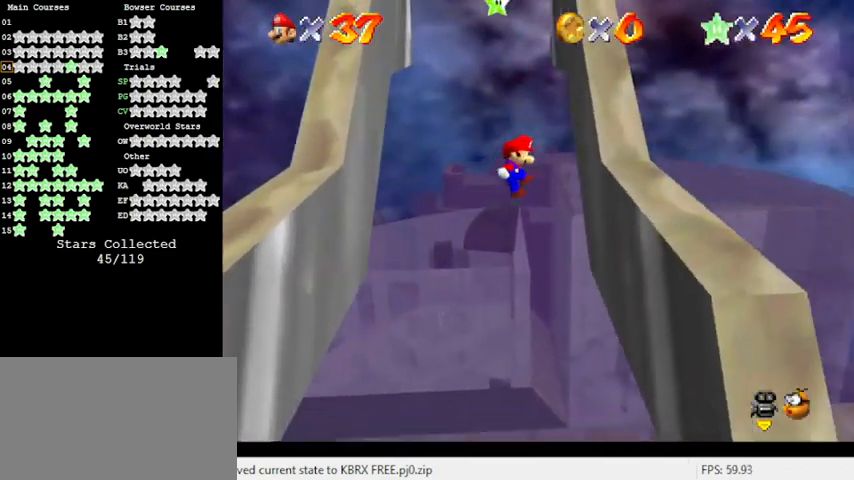
{"keys": ["left", "shift", "up"], "events": [[67, "right", "down"], [333, "left", "down"], [333, "right", "up"], [400, "shift", "down"]]}
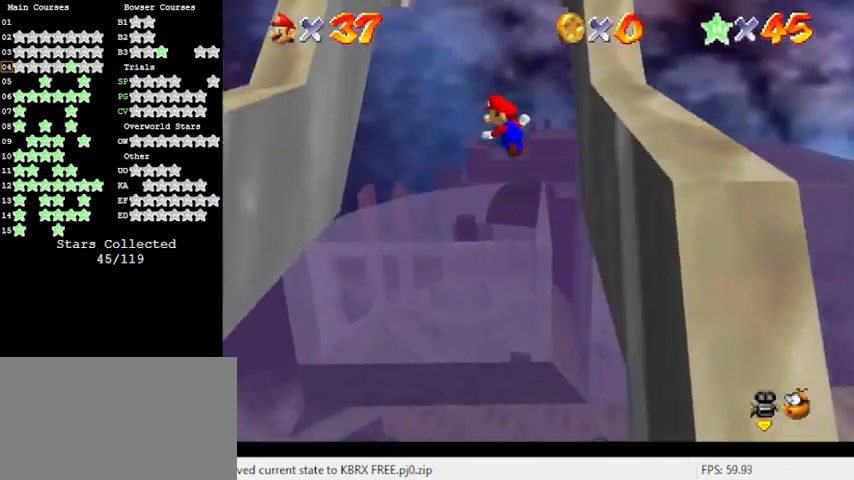
{"keys": ["up"], "events": [[100, "shift", "up"], [267, "left", "up"], [400, "left", "down"], [500, "left", "up"]]}